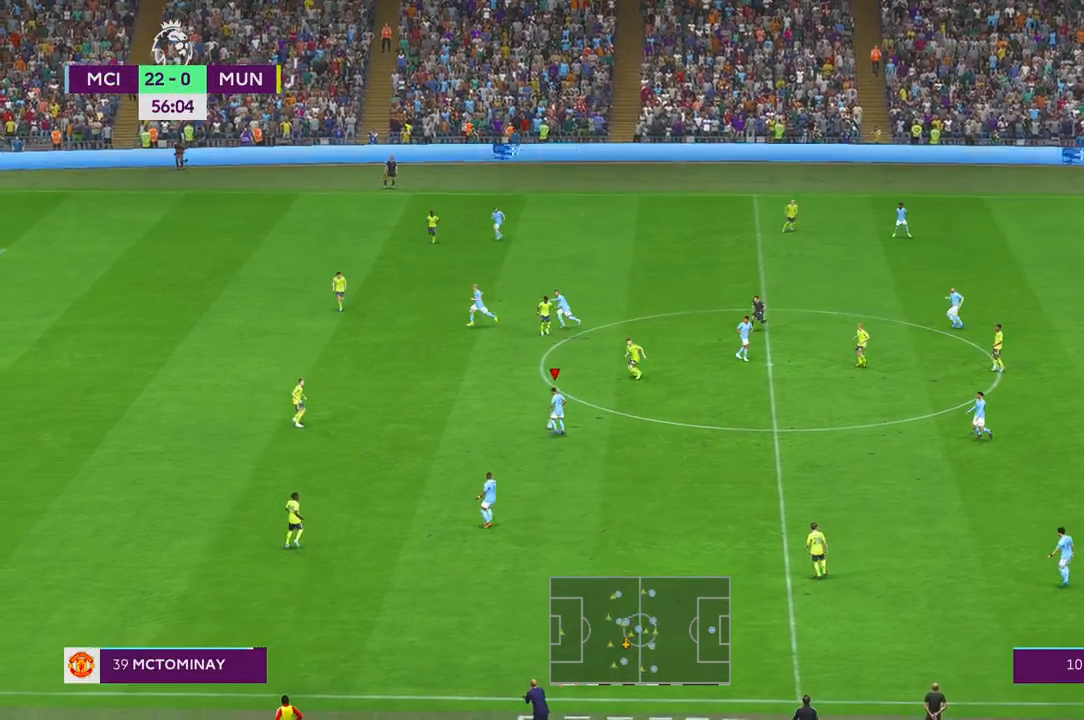
Gameplay with a controller (Xbox layout); each line is a JSON object with the inputs held at the frame after it. "events" lists button and stick changes between this image and that frame as [ms after this image, input, new state], when the widget could be followed in between. Not read: L3 R3 START.
{"buttons": ["R2"], "left_stick": "up-left", "right_stick": "center", "events": [[167, "left_stick", "left"], [283, "left_stick", "up-left"]]}
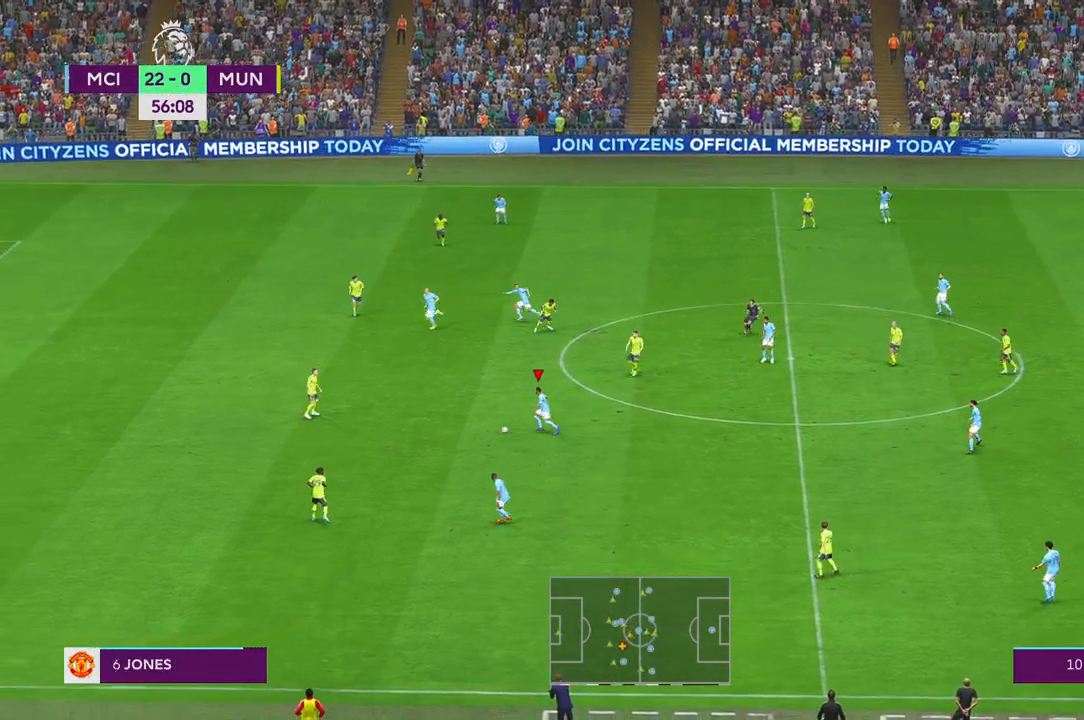
{"buttons": ["R2"], "left_stick": "up", "right_stick": "center", "events": [[267, "left_stick", "up"]]}
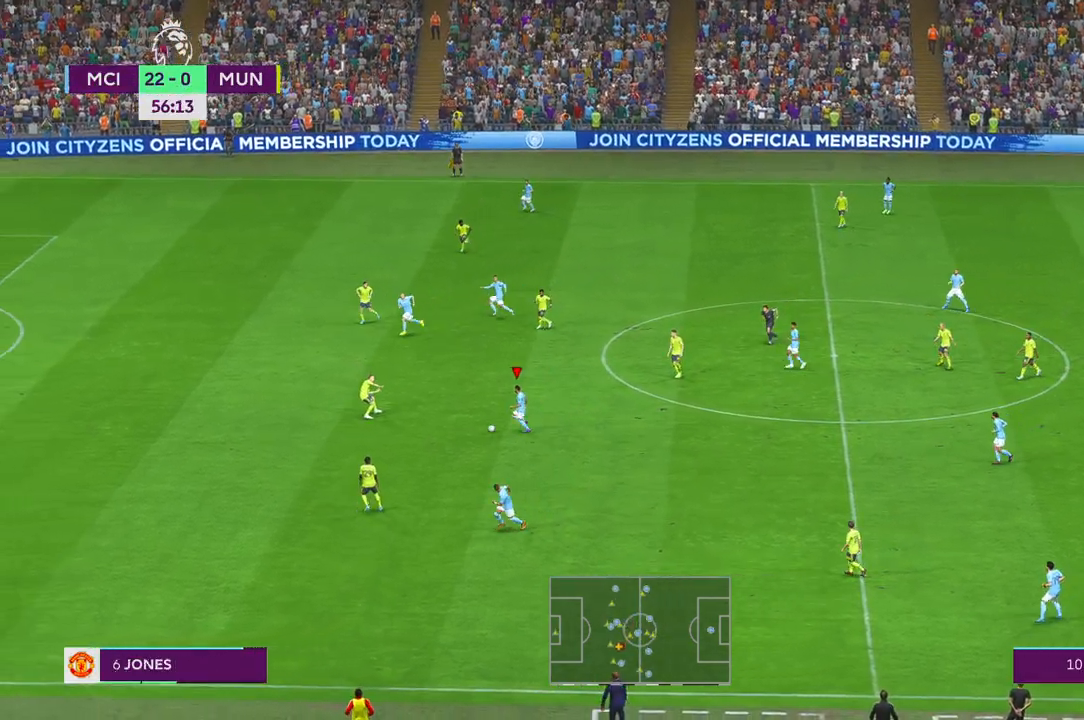
{"buttons": ["R2"], "left_stick": "up", "right_stick": "center", "events": []}
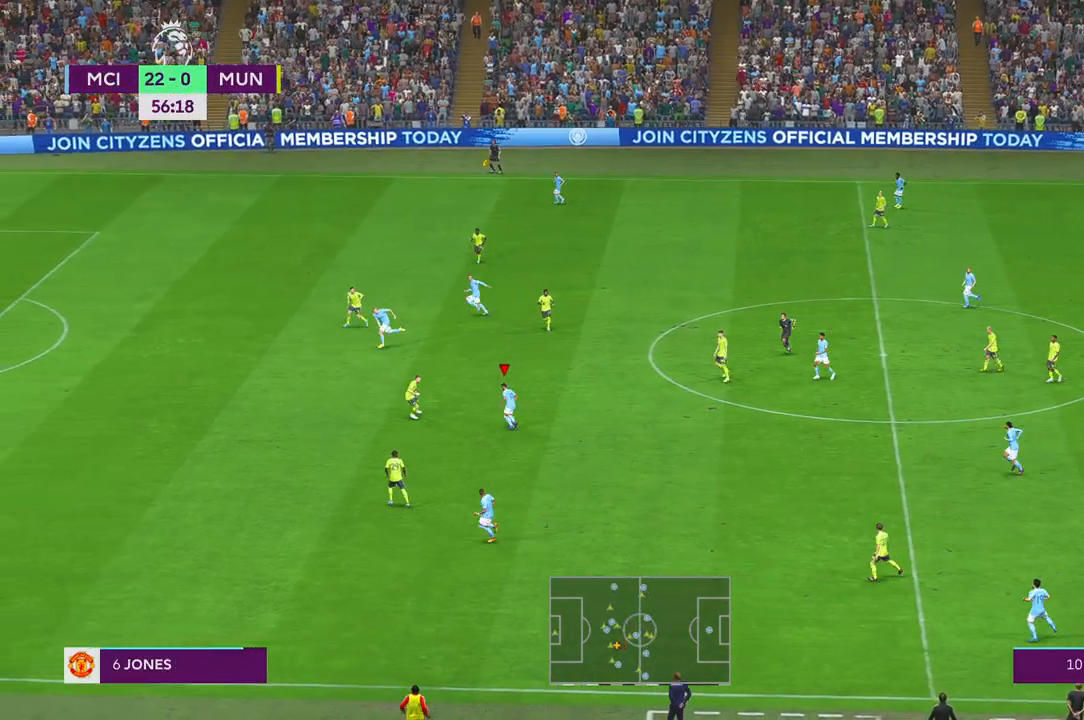
{"buttons": ["R2"], "left_stick": "up-left", "right_stick": "center", "events": [[300, "Y", "down"], [350, "left_stick", "up-left"], [400, "Y", "up"]]}
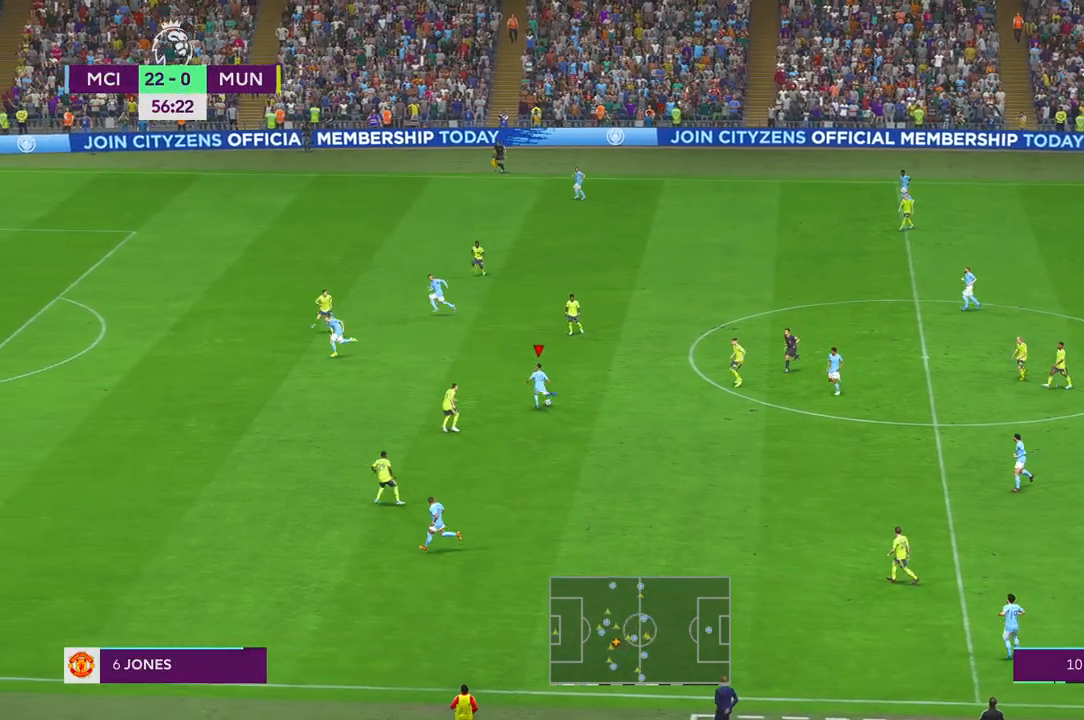
{"buttons": ["R2"], "left_stick": "up-left", "right_stick": "center", "events": []}
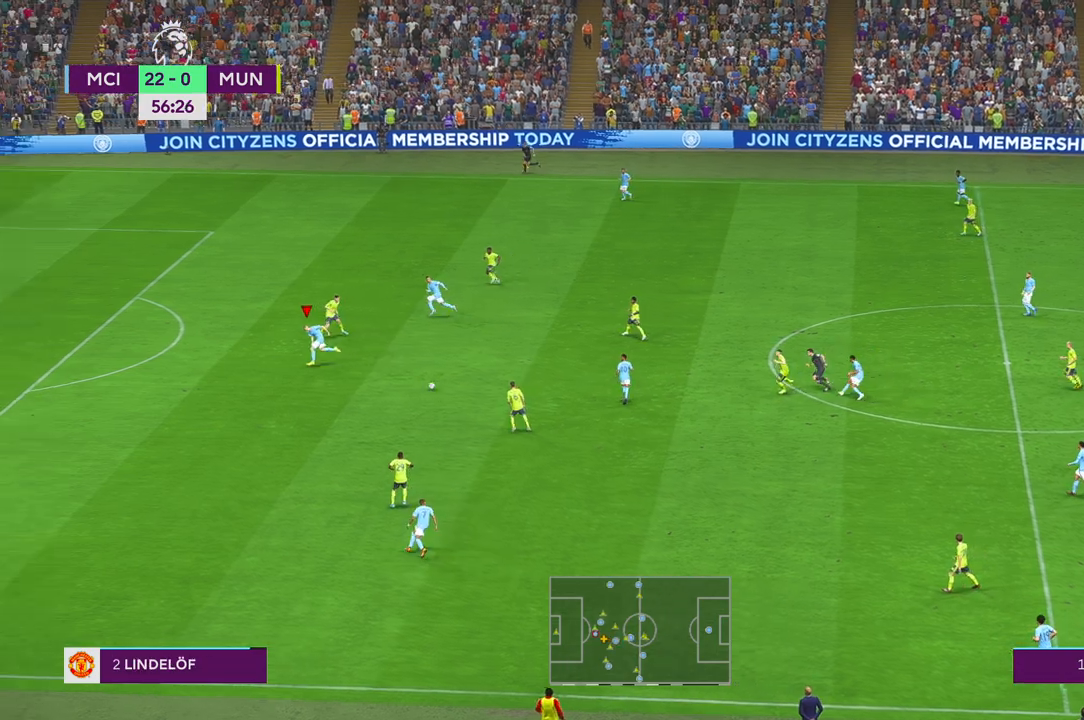
{"buttons": ["R2"], "left_stick": "left", "right_stick": "center", "events": [[383, "left_stick", "left"]]}
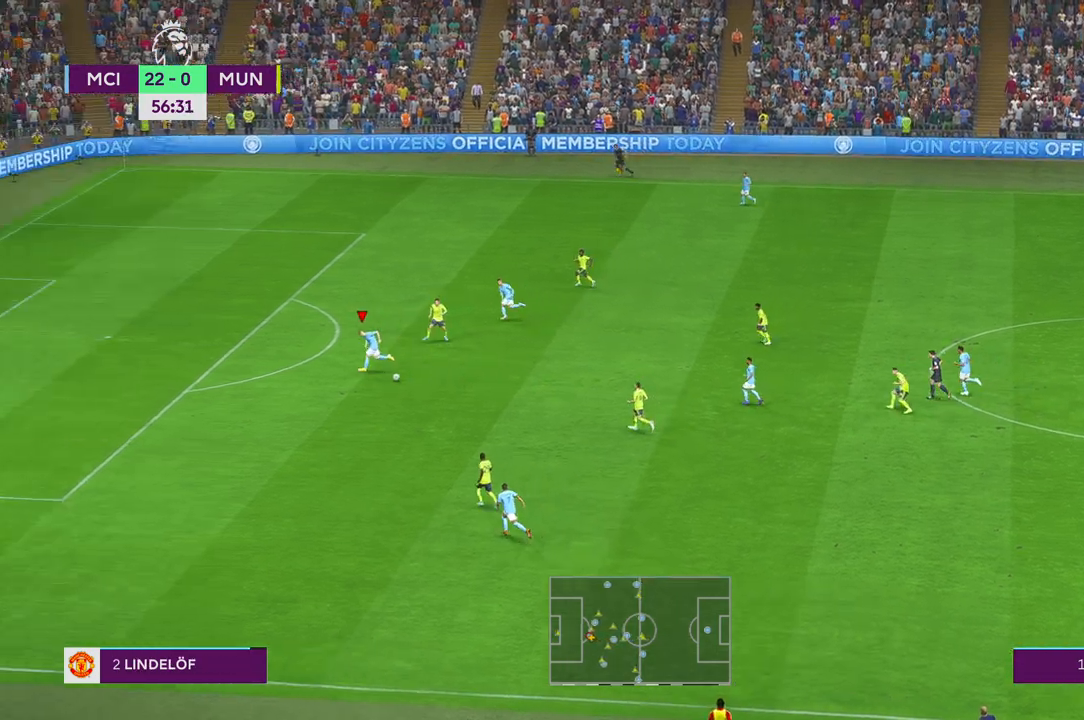
{"buttons": ["R2"], "left_stick": "left", "right_stick": "center", "events": []}
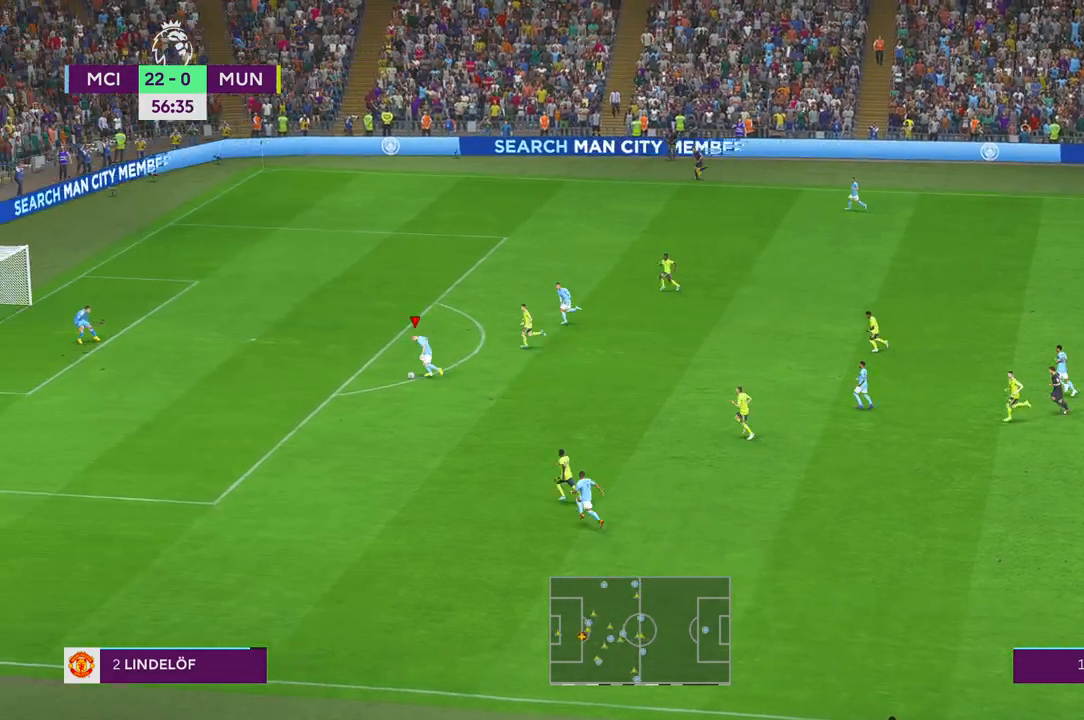
{"buttons": ["Y"], "left_stick": "up-left", "right_stick": "center", "events": [[500, "R2", "up"], [500, "Y", "down"], [500, "left_stick", "up-left"]]}
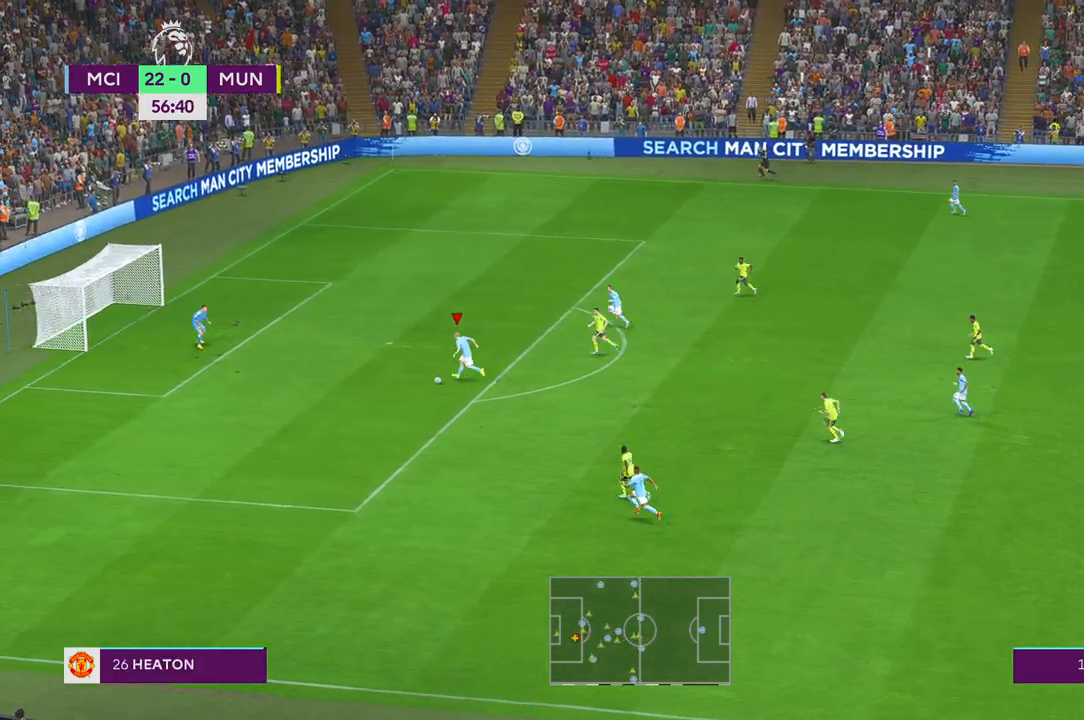
{"buttons": [], "left_stick": "up-left", "right_stick": "center", "events": [[133, "Y", "up"]]}
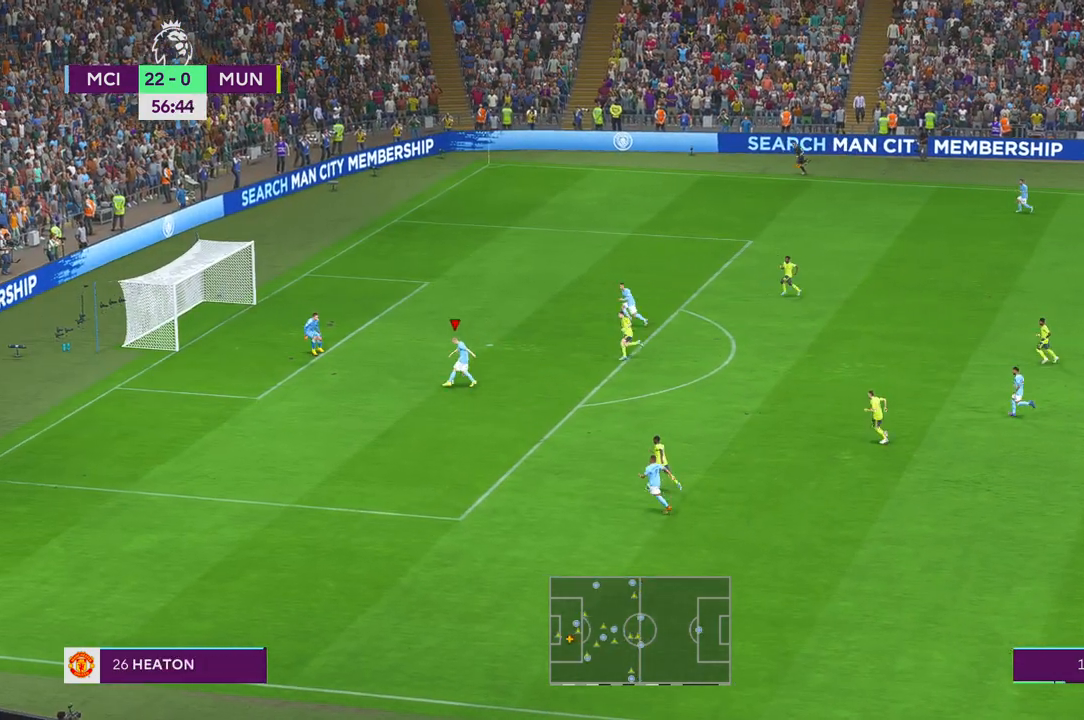
{"buttons": [], "left_stick": "up-left", "right_stick": "center", "events": []}
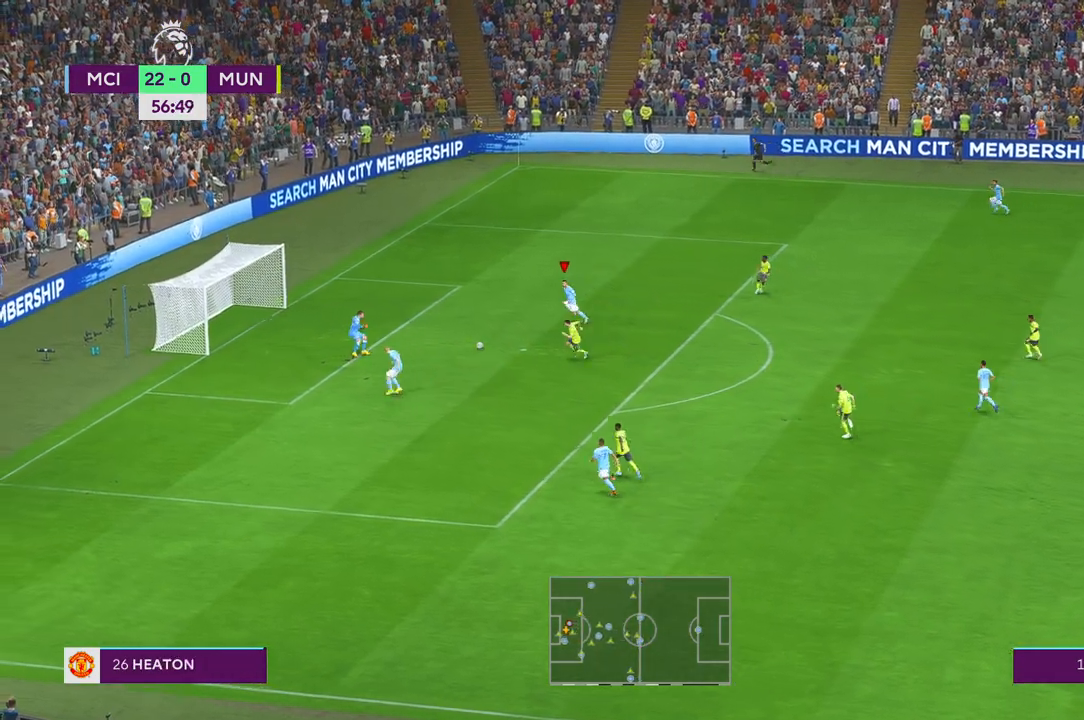
{"buttons": [], "left_stick": "up-left", "right_stick": "center", "events": []}
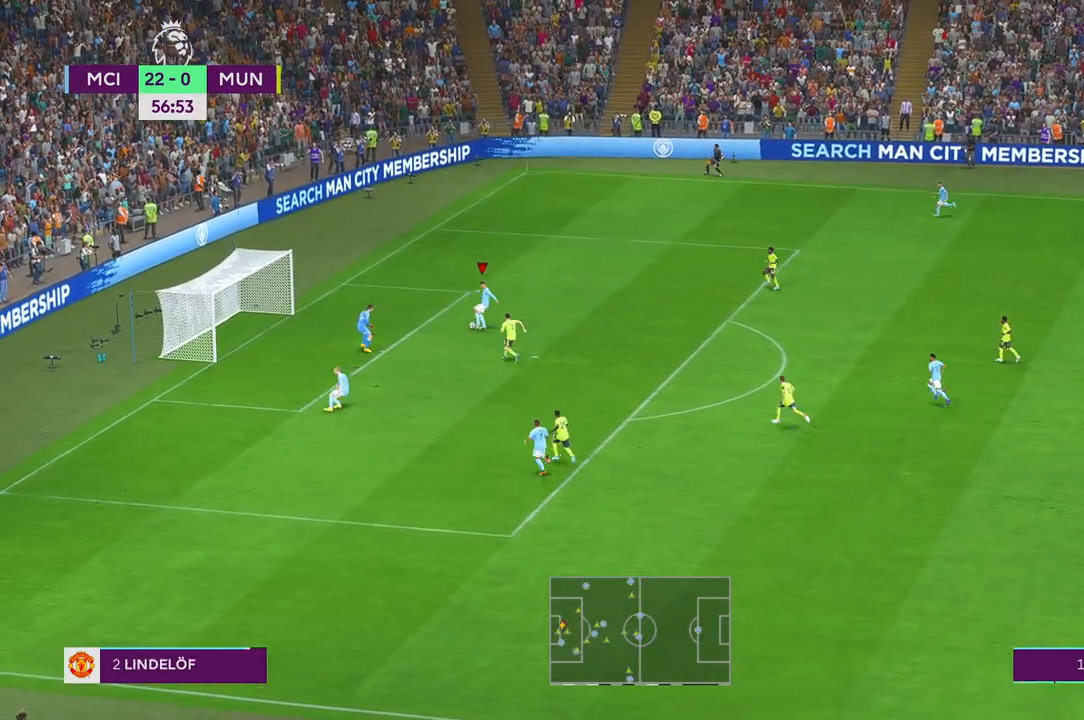
{"buttons": [], "left_stick": "up-right", "right_stick": "center", "events": [[367, "left_stick", "up-right"]]}
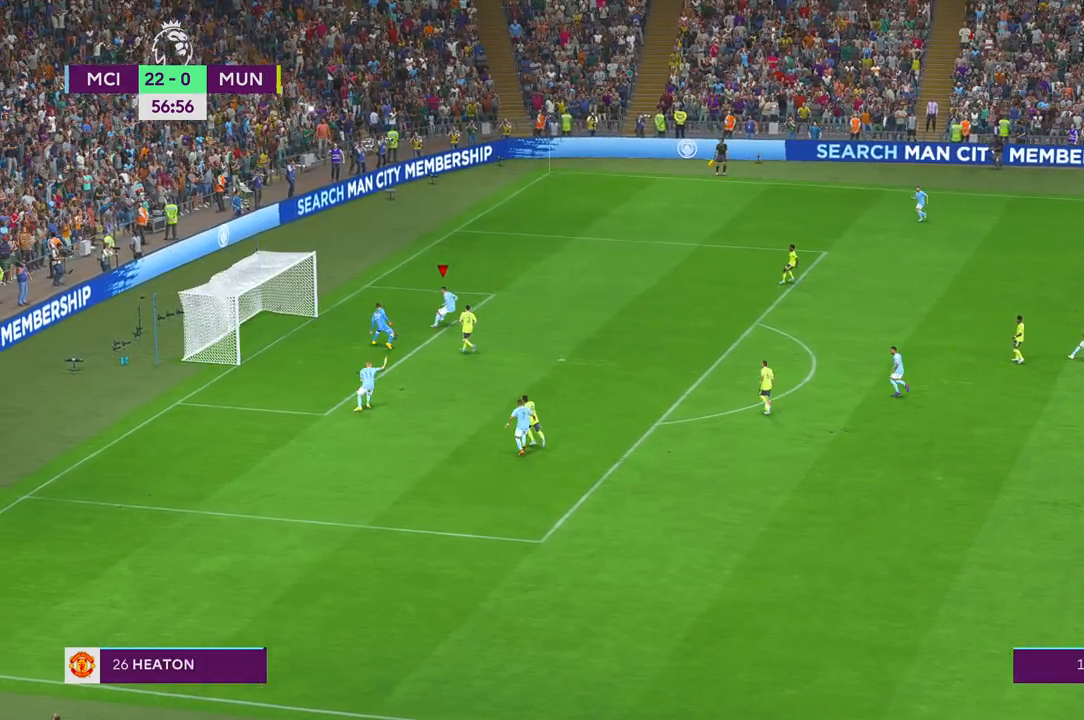
{"buttons": [], "left_stick": "up-right", "right_stick": "center", "events": []}
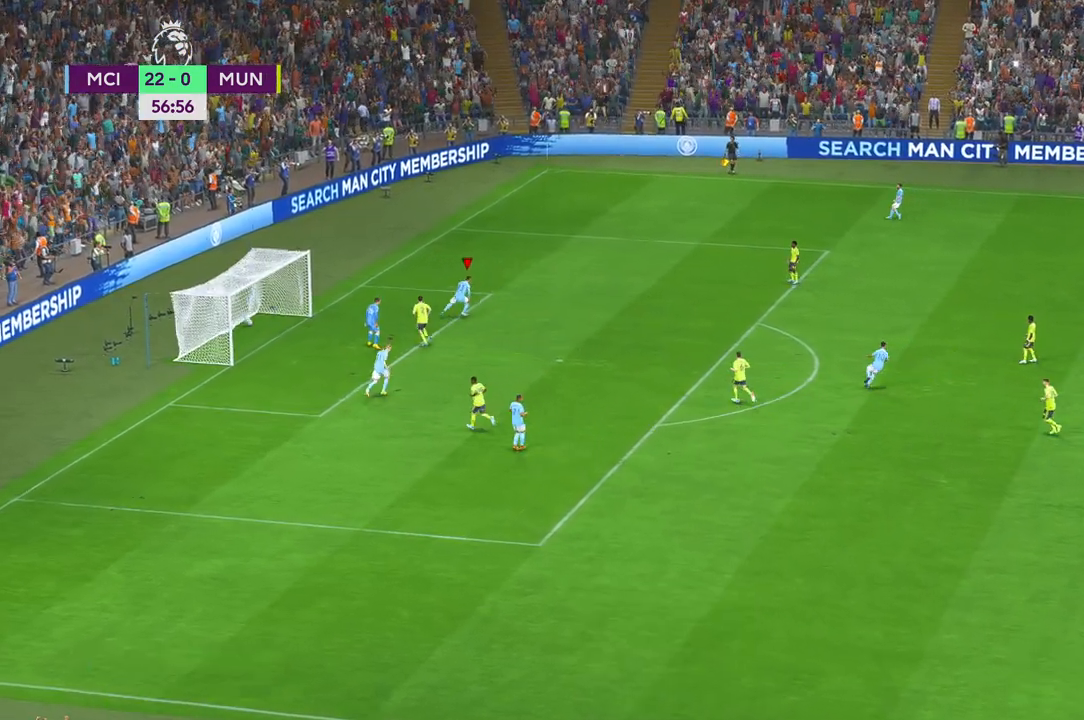
{"buttons": [], "left_stick": "center", "right_stick": "center"}
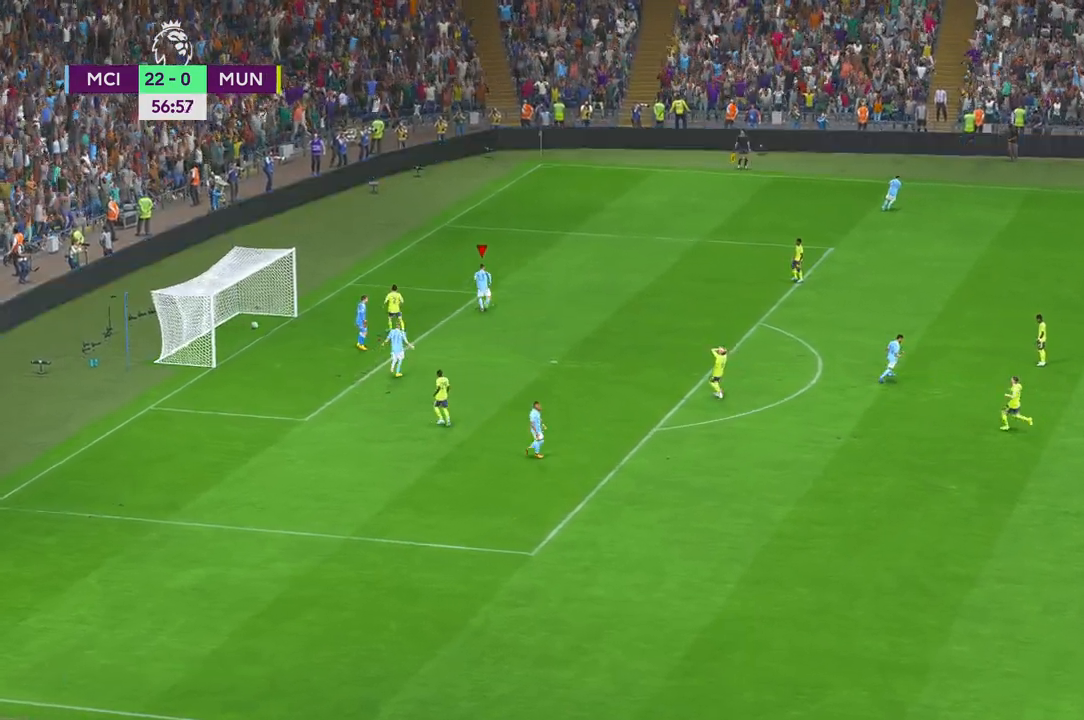
{"buttons": [], "left_stick": "center", "right_stick": "center", "events": [[83, "A", "down"], [217, "A", "up"]]}
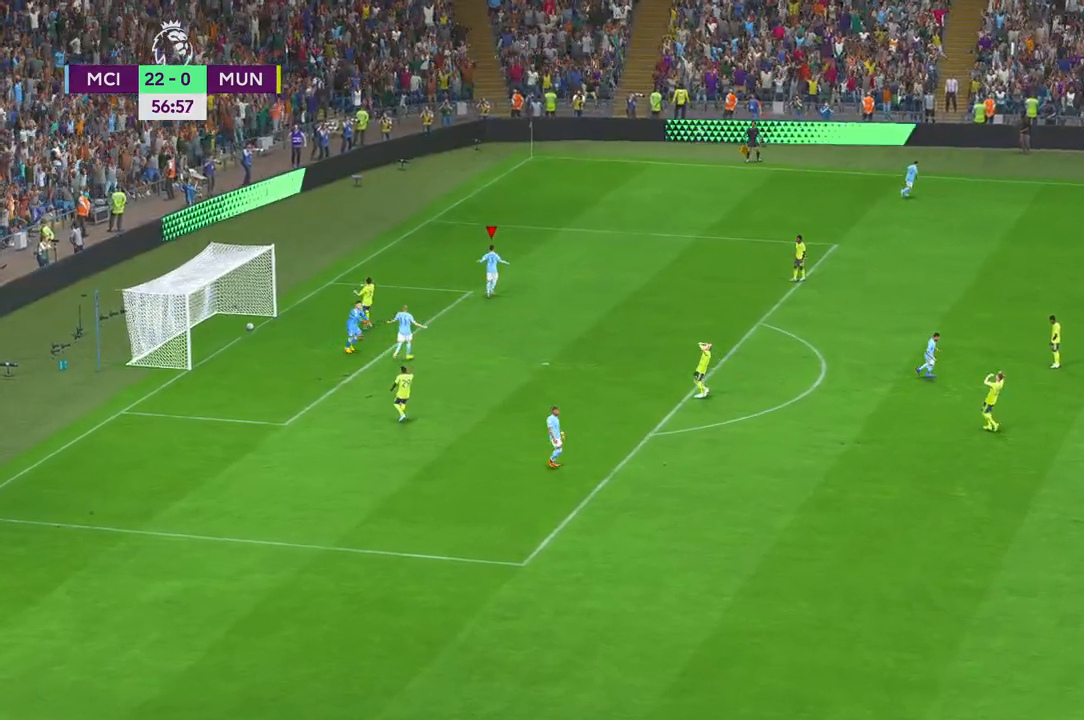
{"buttons": [], "left_stick": "center", "right_stick": "center", "events": []}
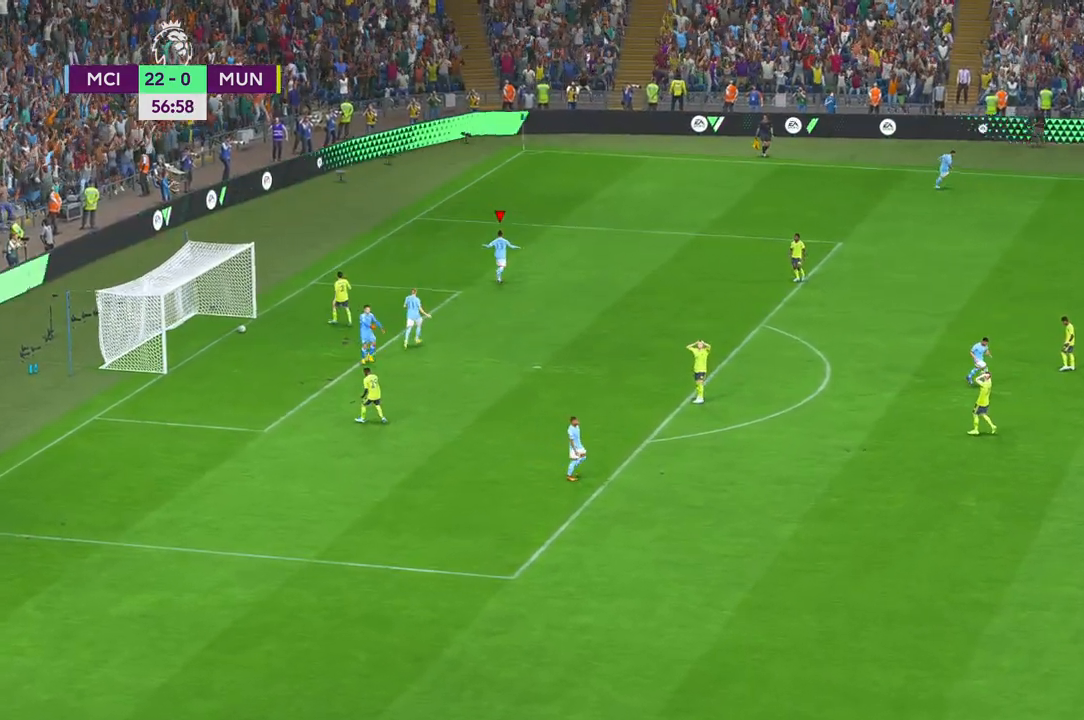
{"buttons": ["R2"], "left_stick": "center", "right_stick": "center", "events": [[467, "R2", "down"]]}